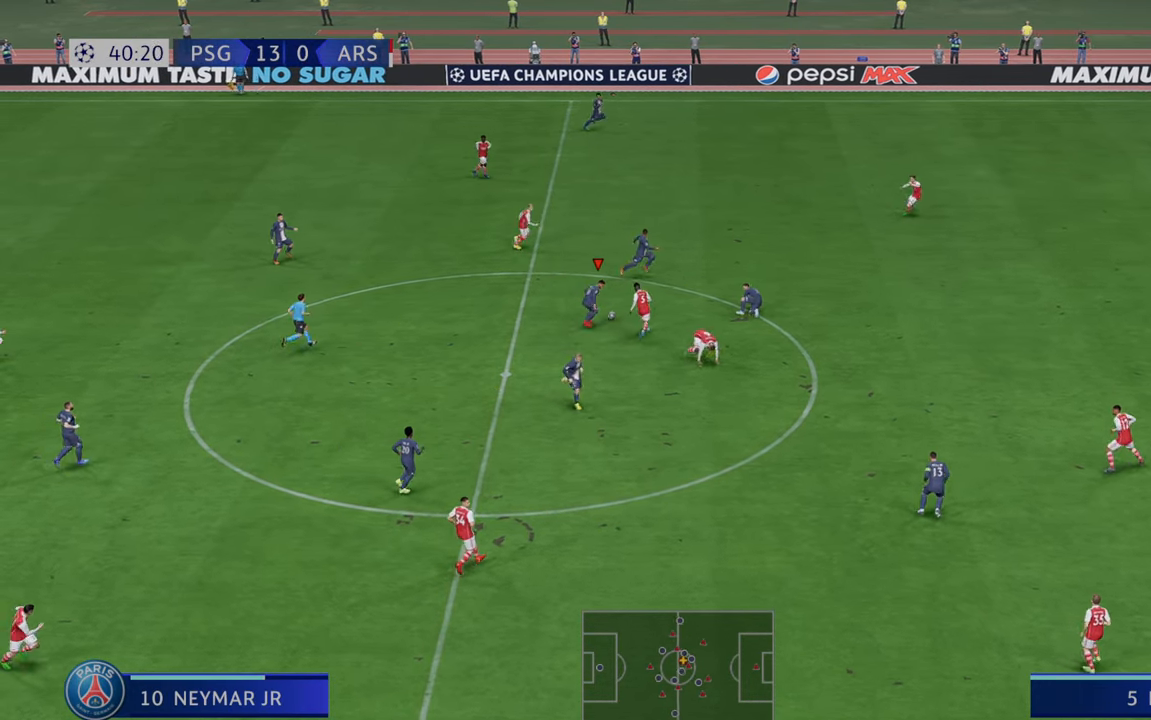
Gameplay with a controller (Xbox layout); each line is a JSON object with the inputs held at the frame after it. "events" lists button and stick changes between this image and that frame as [ms after this image, input, new state], when the widget could be followed in between. Not read: L3 R3.
{"buttons": ["R2"], "left_stick": "up-right", "right_stick": "center", "events": [[183, "A", "down"], [233, "A", "up"]]}
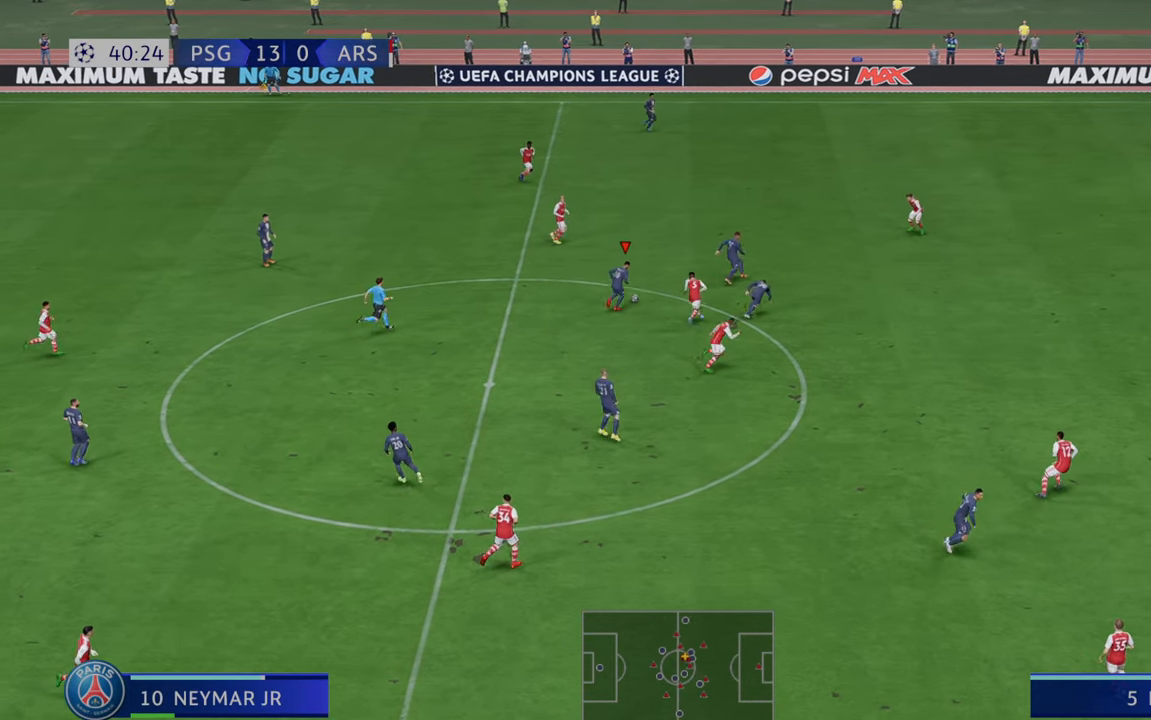
{"buttons": ["R2"], "left_stick": "up-right", "right_stick": "center", "events": []}
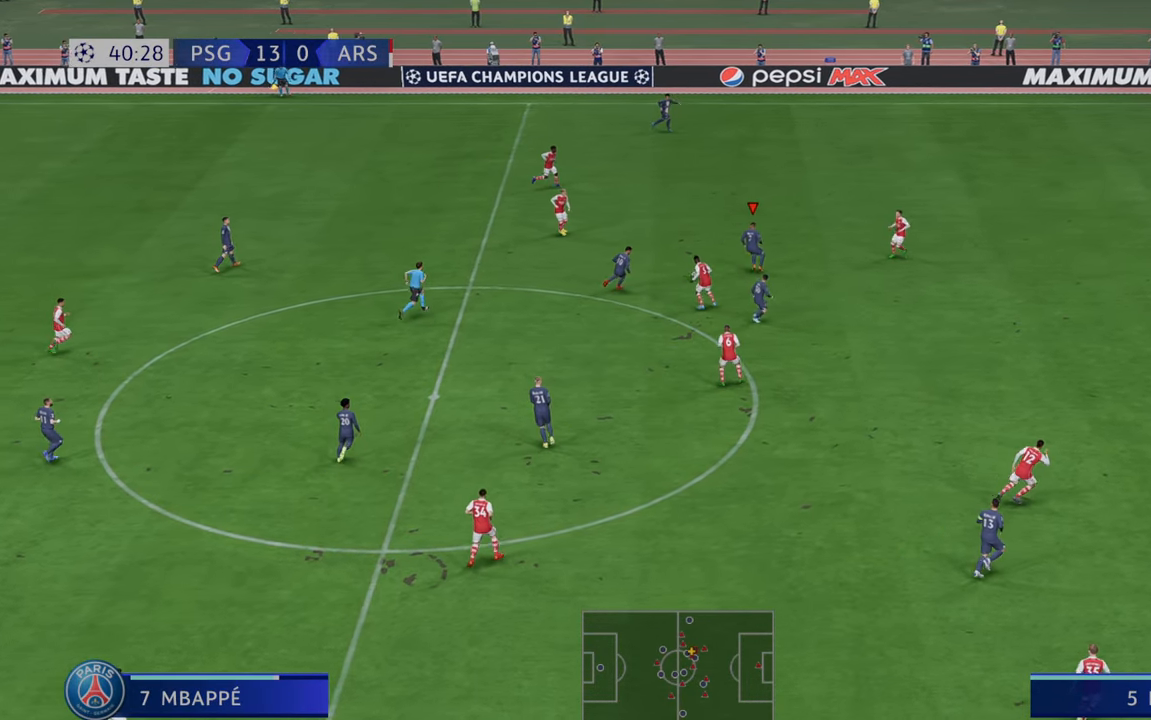
{"buttons": ["R2"], "left_stick": "up", "right_stick": "center", "events": [[250, "A", "down"], [283, "left_stick", "up"], [483, "A", "up"]]}
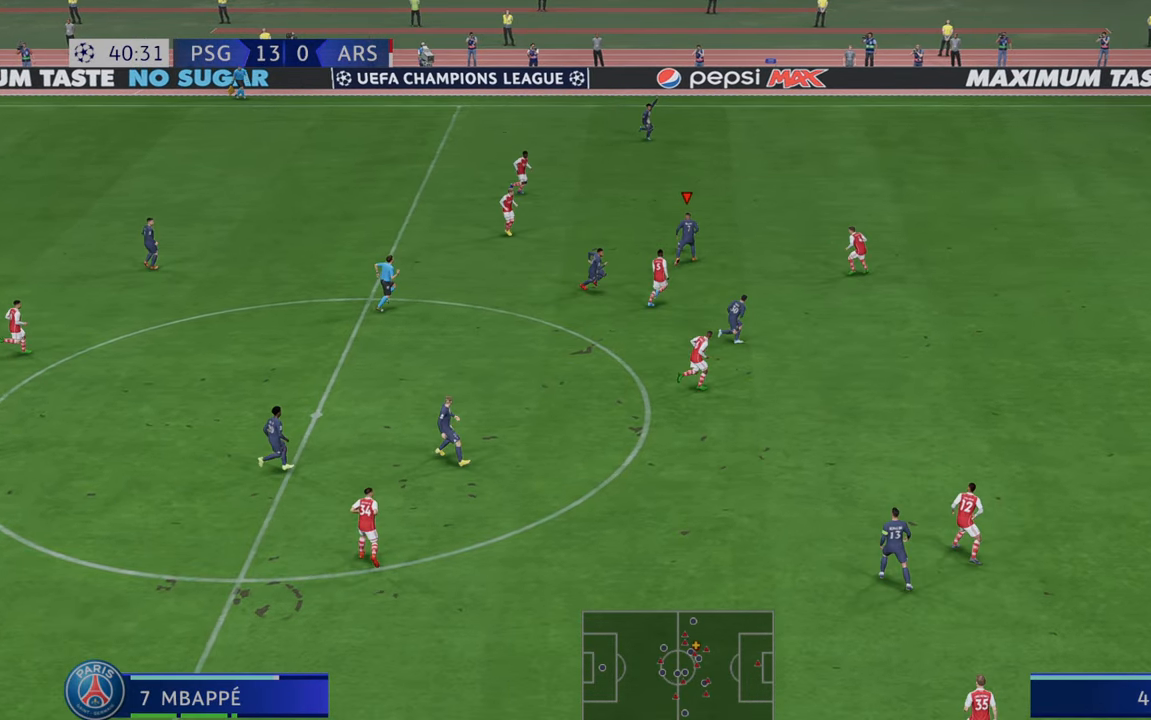
{"buttons": ["R2"], "left_stick": "up", "right_stick": "center", "events": []}
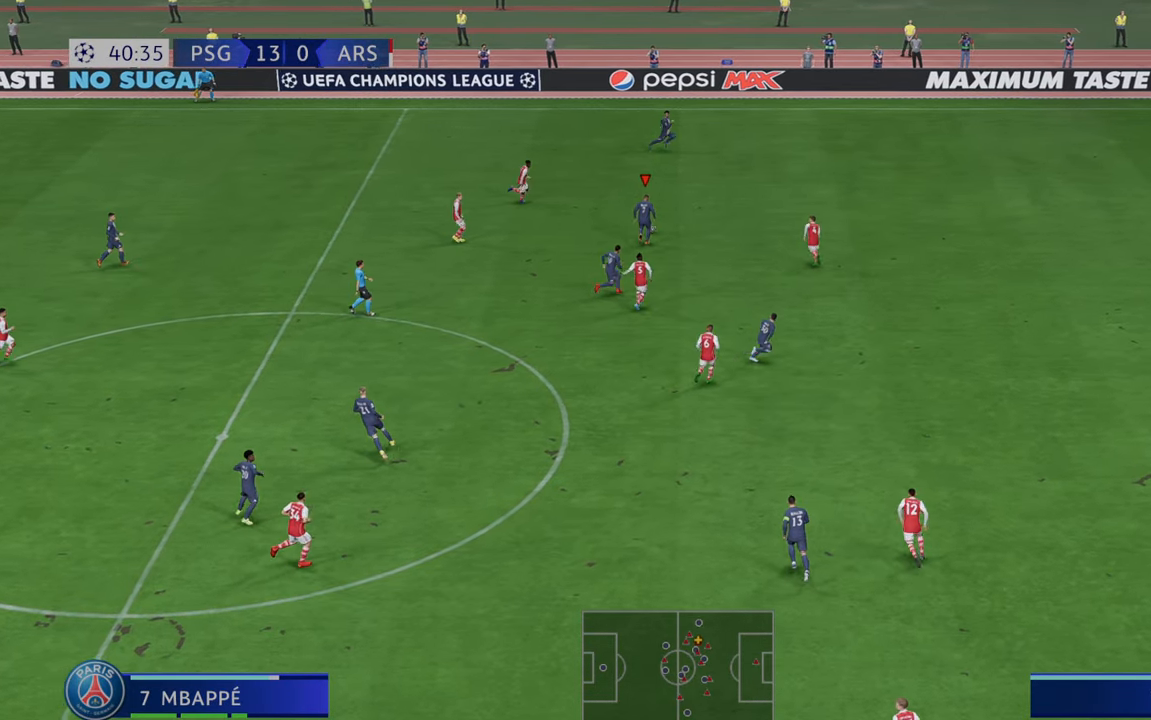
{"buttons": ["R2"], "left_stick": "up-right", "right_stick": "center", "events": [[400, "left_stick", "up-right"]]}
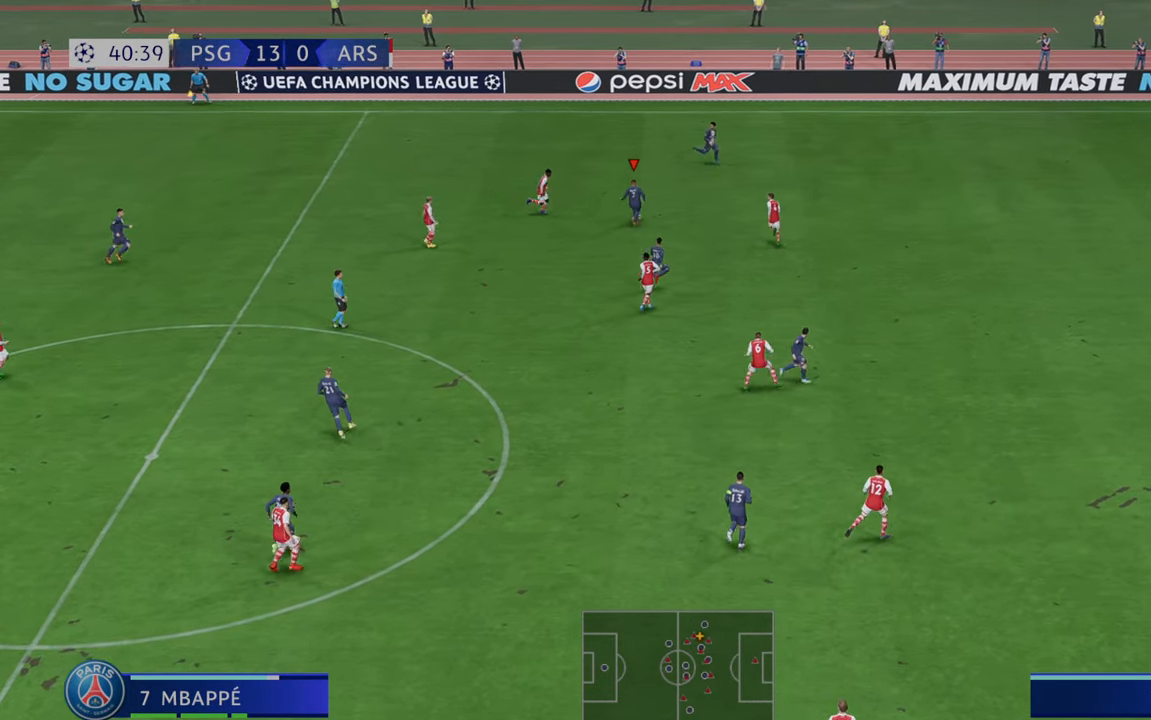
{"buttons": ["R2"], "left_stick": "right", "right_stick": "center", "events": [[433, "left_stick", "right"]]}
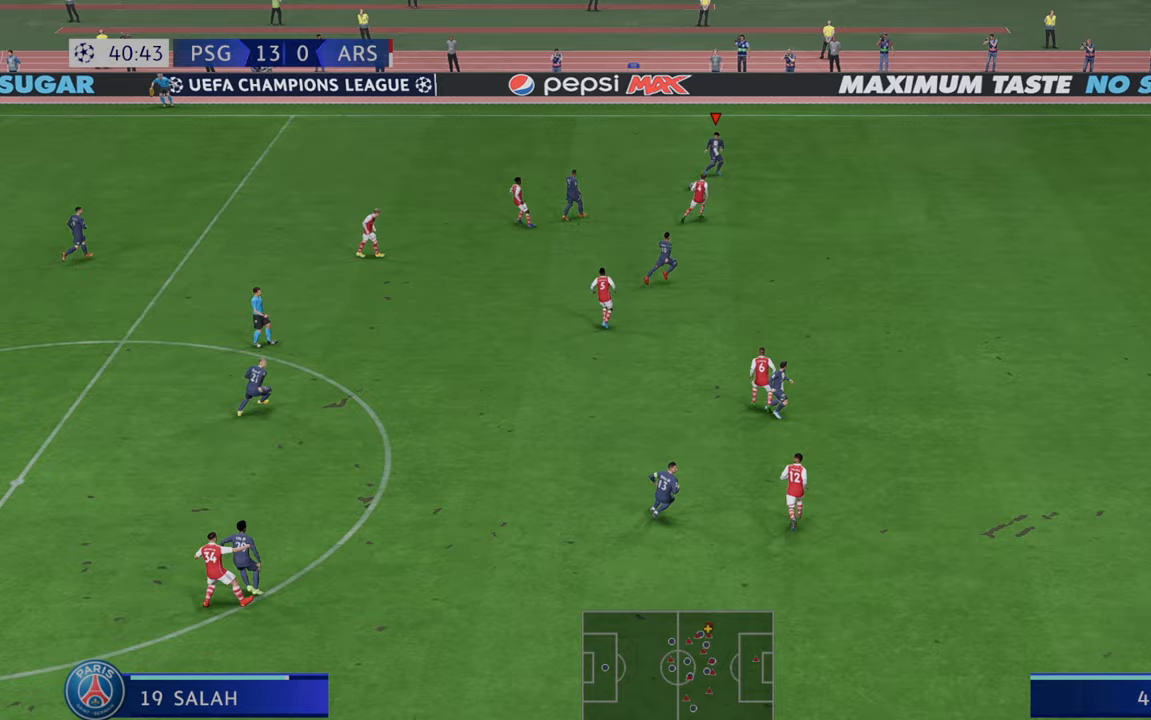
{"buttons": ["R2"], "left_stick": "right", "right_stick": "center", "events": []}
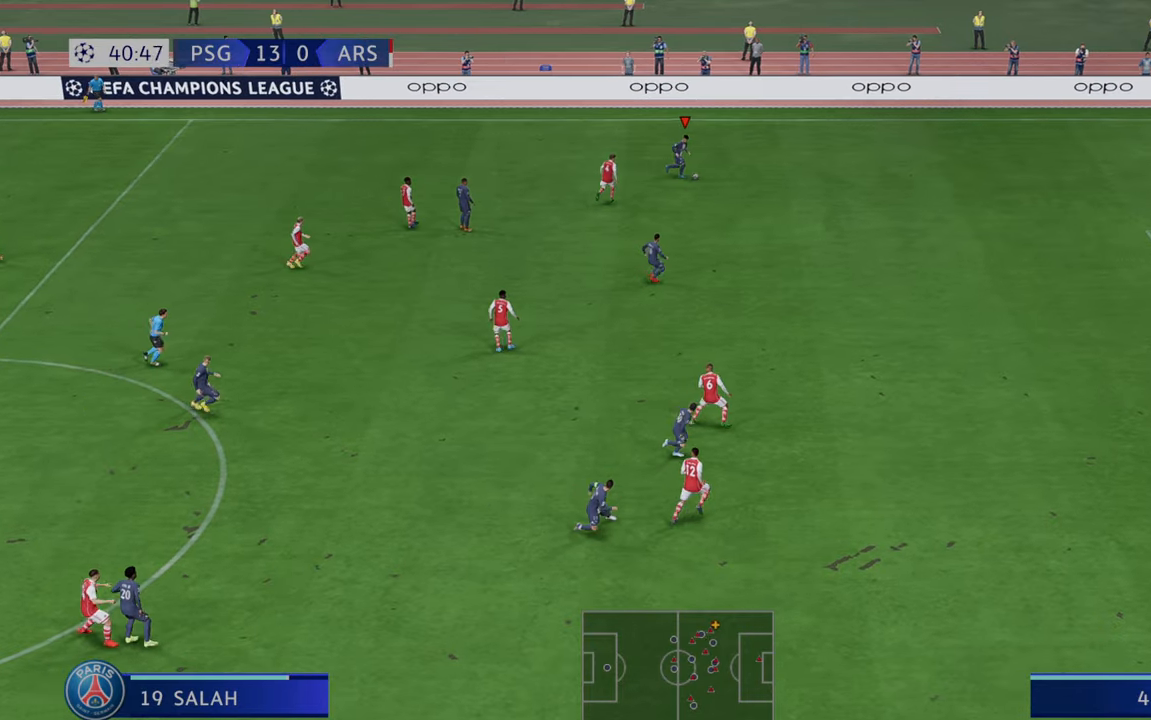
{"buttons": ["L1", "R2"], "left_stick": "right", "right_stick": "center", "events": [[450, "L1", "down"]]}
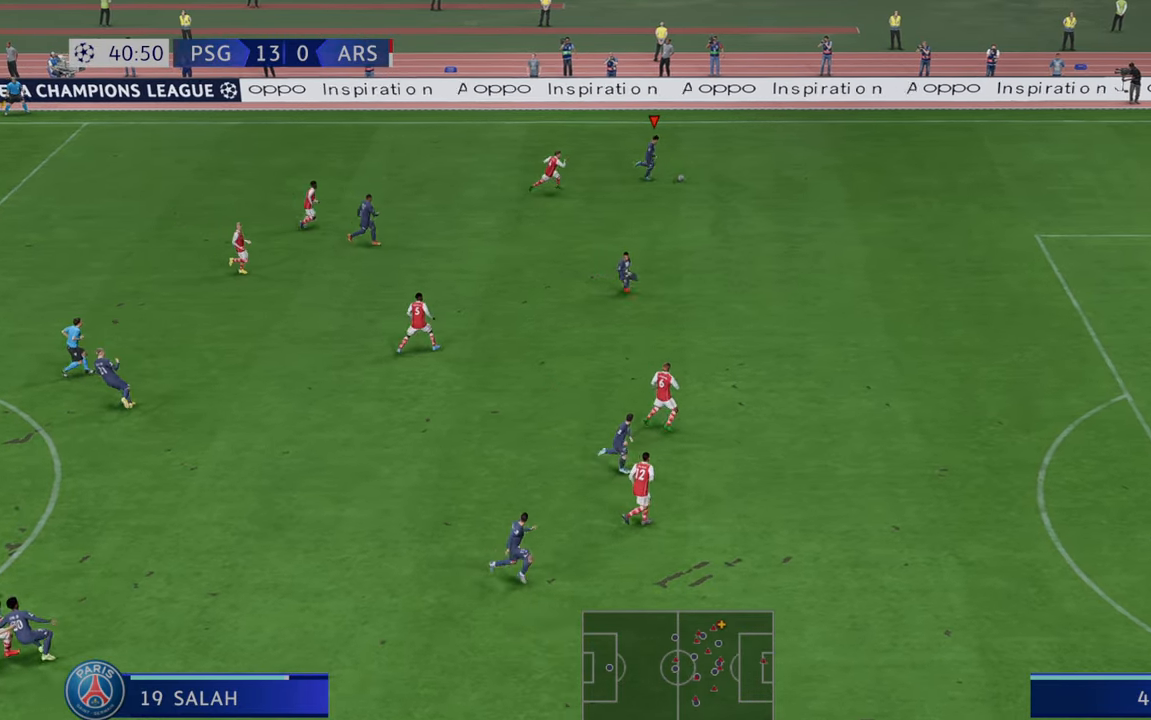
{"buttons": ["R2"], "left_stick": "right", "right_stick": "center", "events": [[100, "L1", "up"]]}
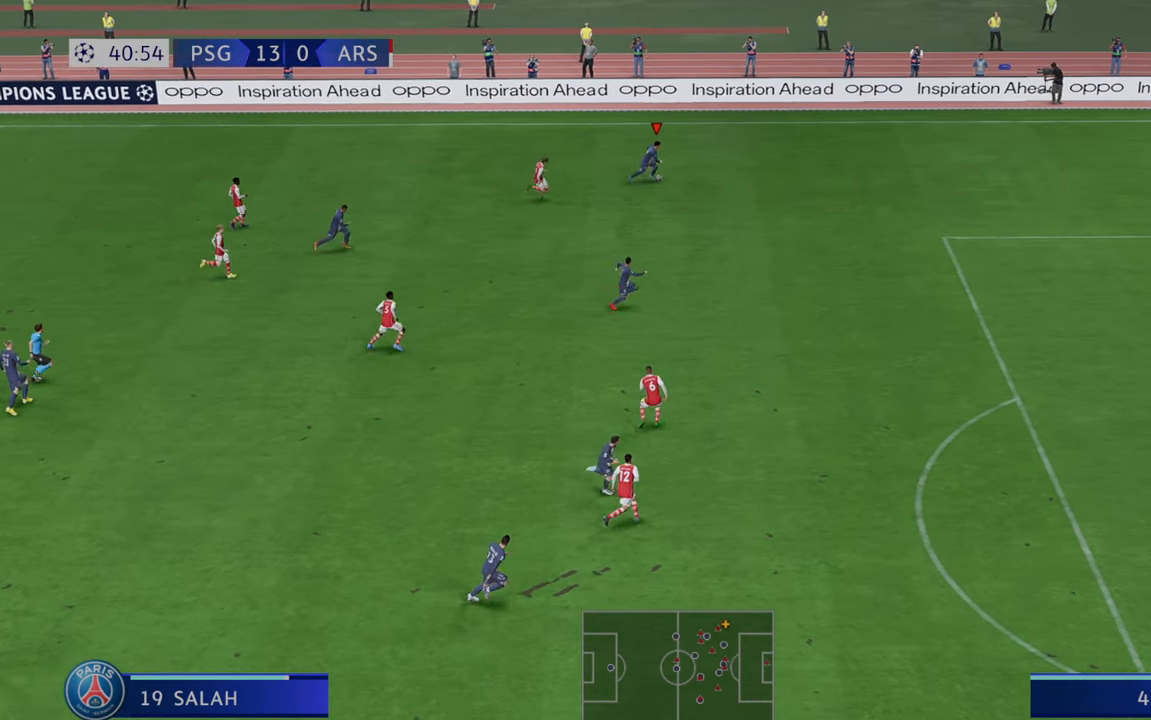
{"buttons": ["R2"], "left_stick": "right", "right_stick": "center", "events": []}
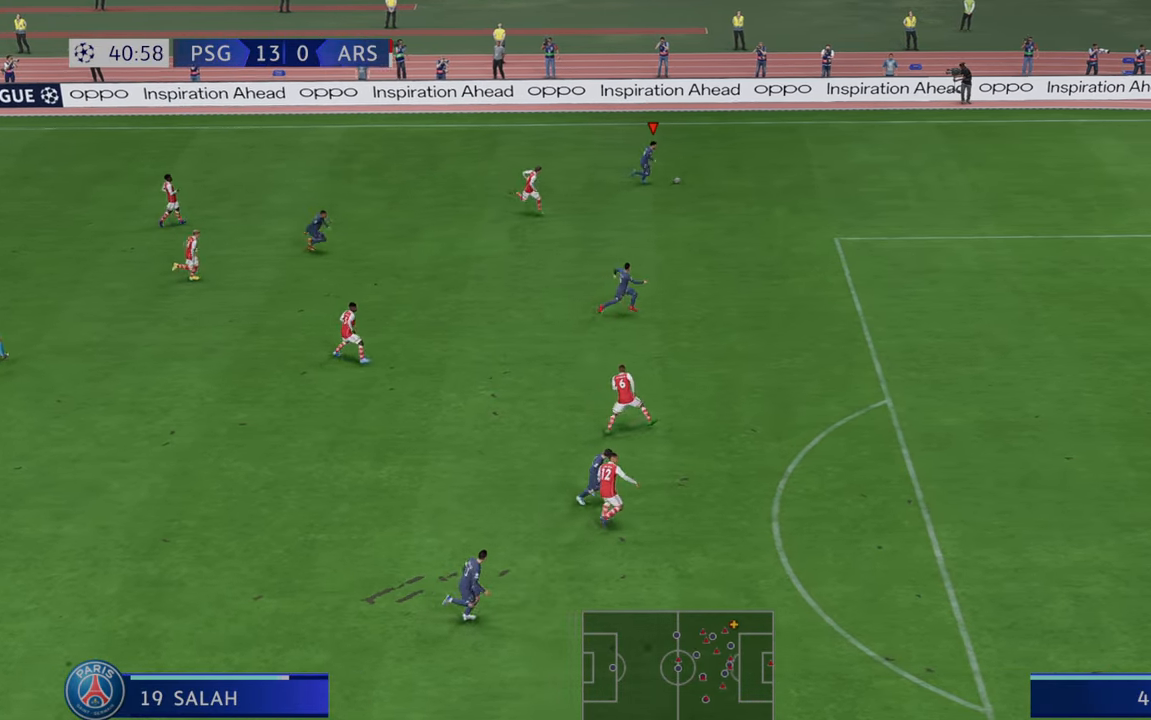
{"buttons": ["R2"], "left_stick": "right", "right_stick": "center", "events": [[433, "R2", "up"], [483, "R2", "down"]]}
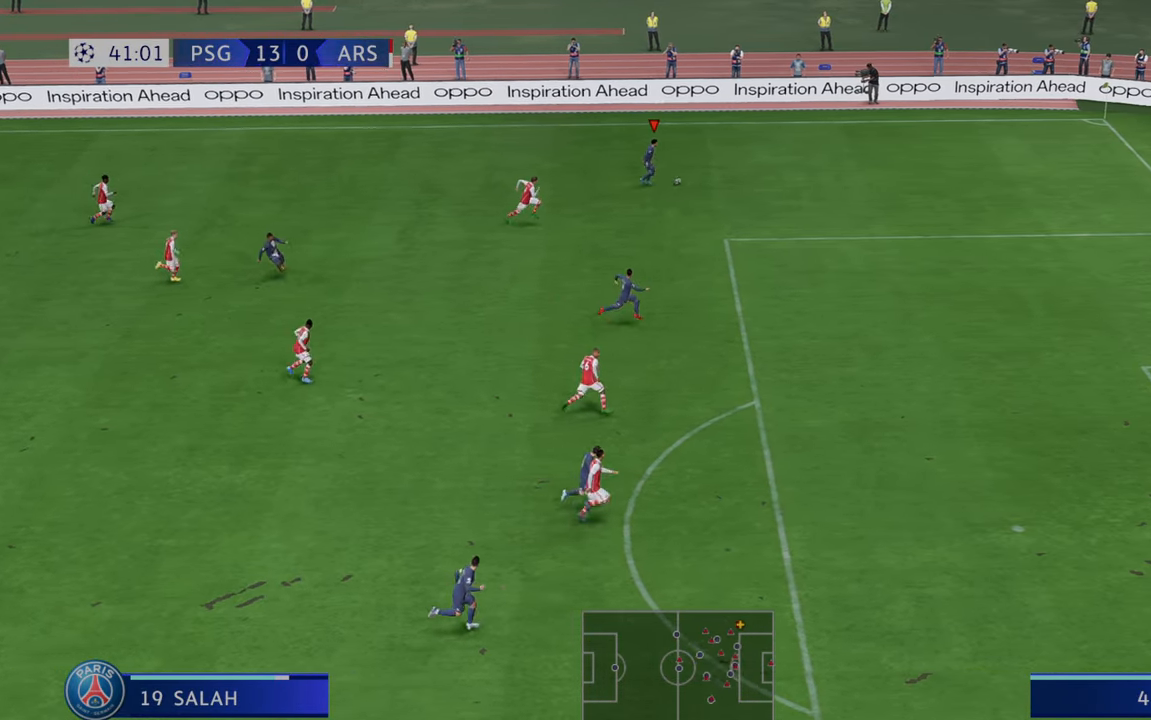
{"buttons": ["X", "R2"], "left_stick": "down-right", "right_stick": "center", "events": [[117, "L2", "down"], [133, "L2", "up"], [217, "left_stick", "down-right"], [367, "X", "down"]]}
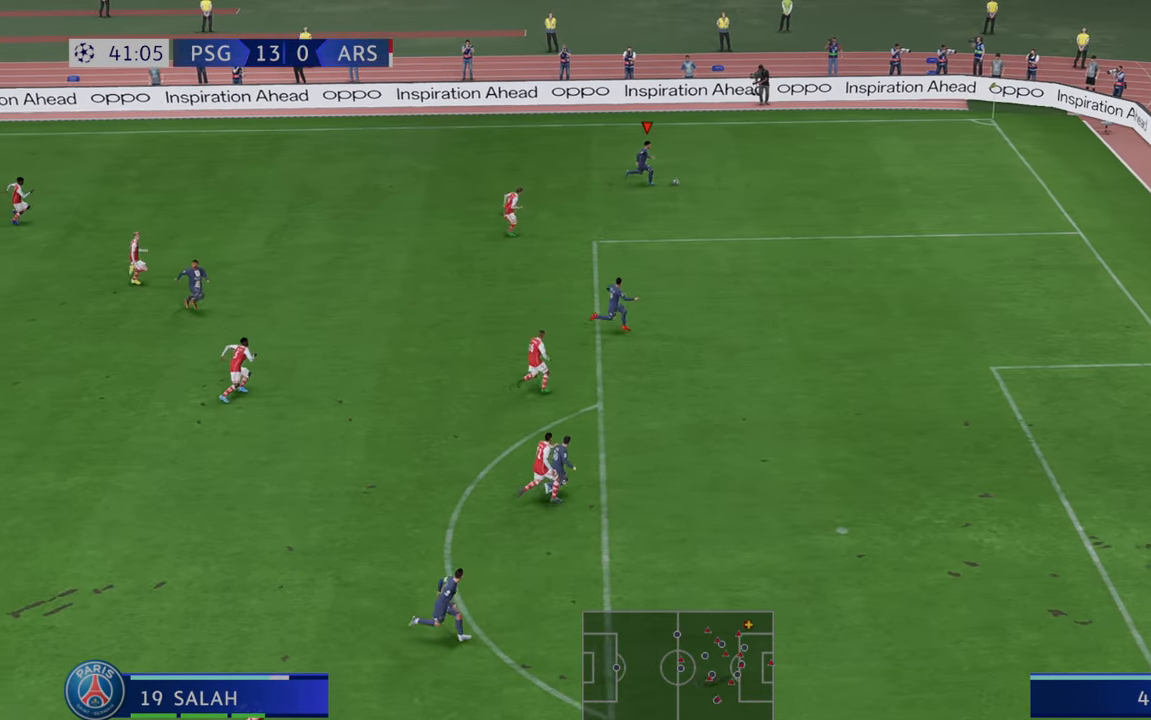
{"buttons": ["R2"], "left_stick": "down-right", "right_stick": "center", "events": [[83, "X", "up"], [350, "R2", "up"], [400, "R2", "down"]]}
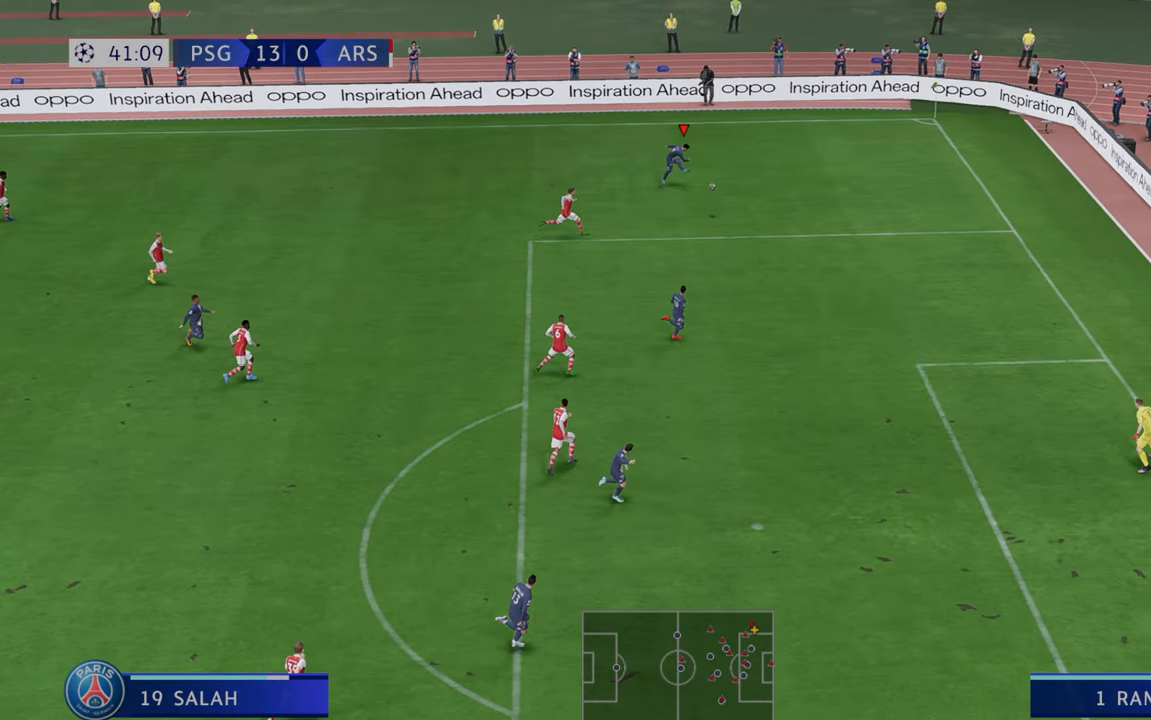
{"buttons": ["R2"], "left_stick": "right", "right_stick": "center", "events": [[417, "left_stick", "right"]]}
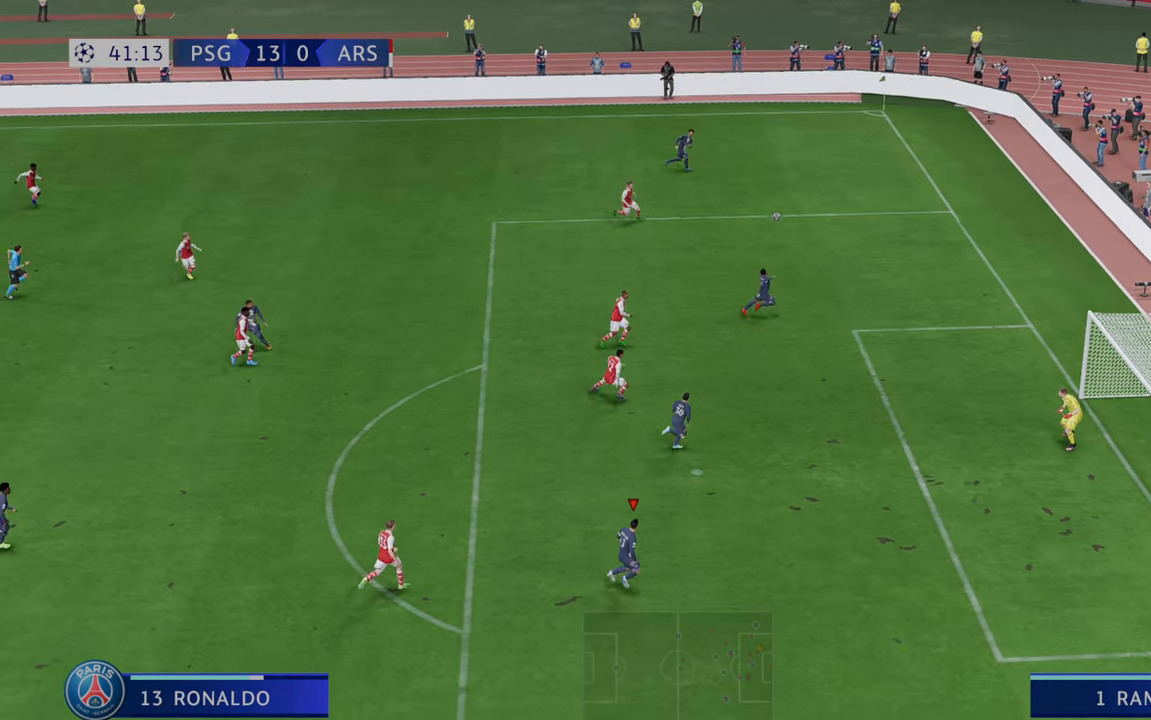
{"buttons": [], "left_stick": "up-right", "right_stick": "center", "events": [[333, "R2", "up"], [450, "left_stick", "up-right"]]}
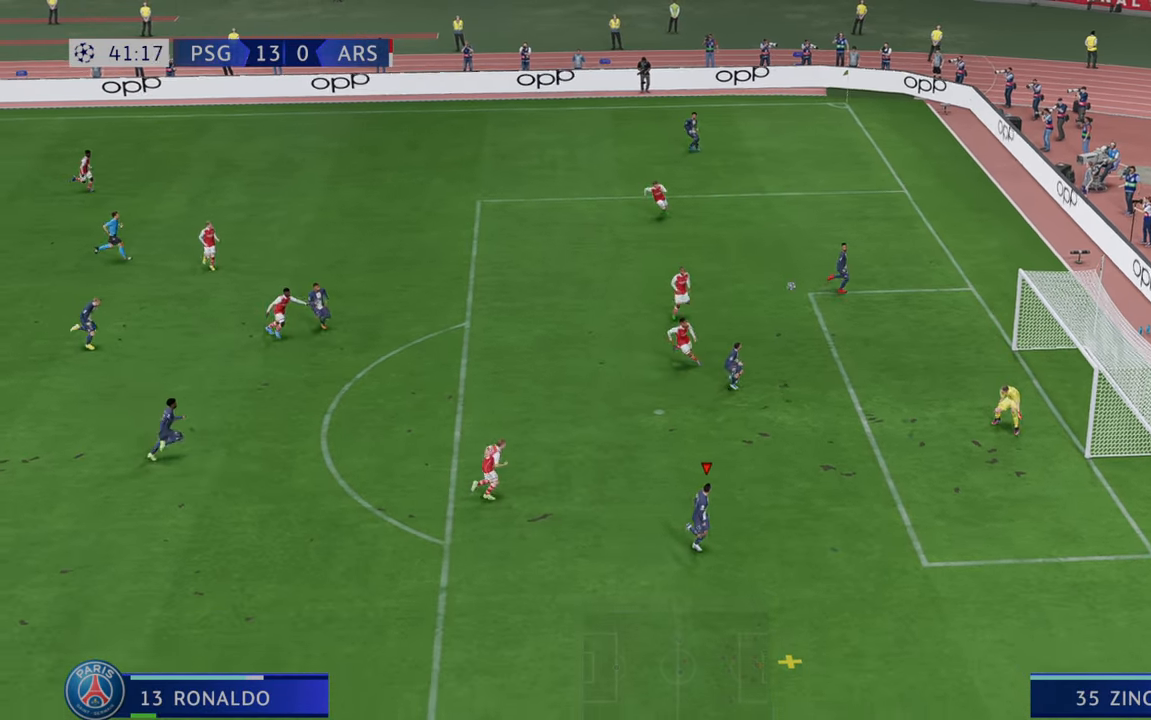
{"buttons": [], "left_stick": "up-right", "right_stick": "center", "events": []}
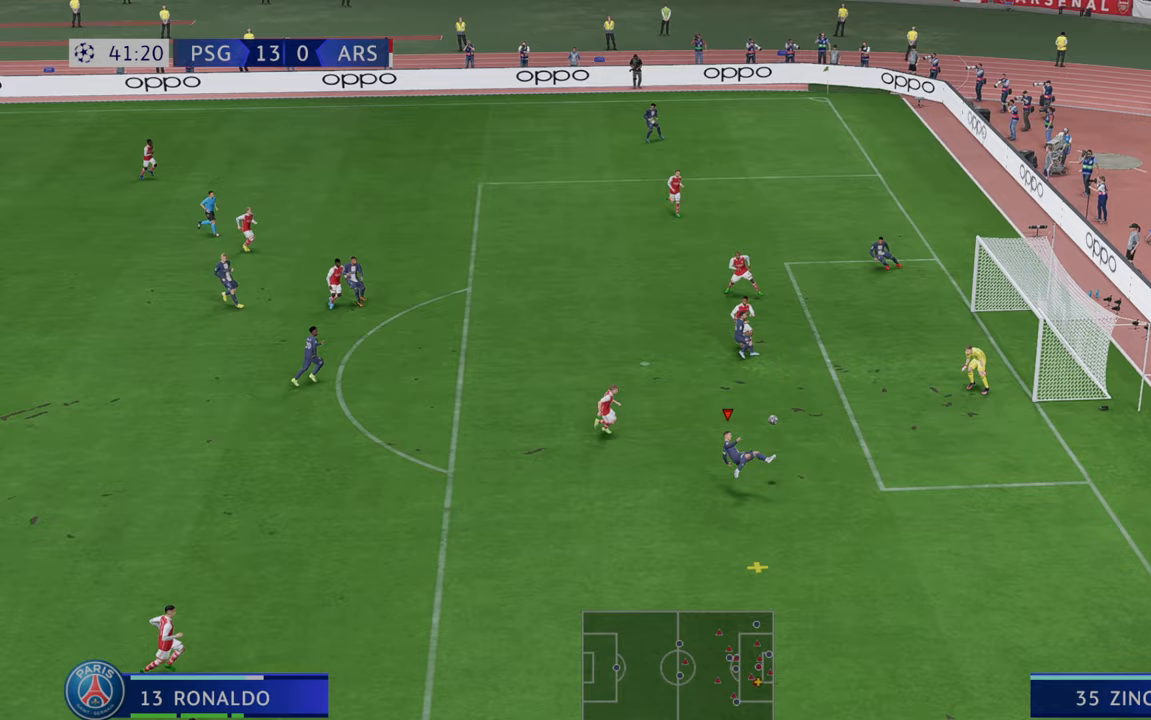
{"buttons": [], "left_stick": "up-right", "right_stick": "center", "events": []}
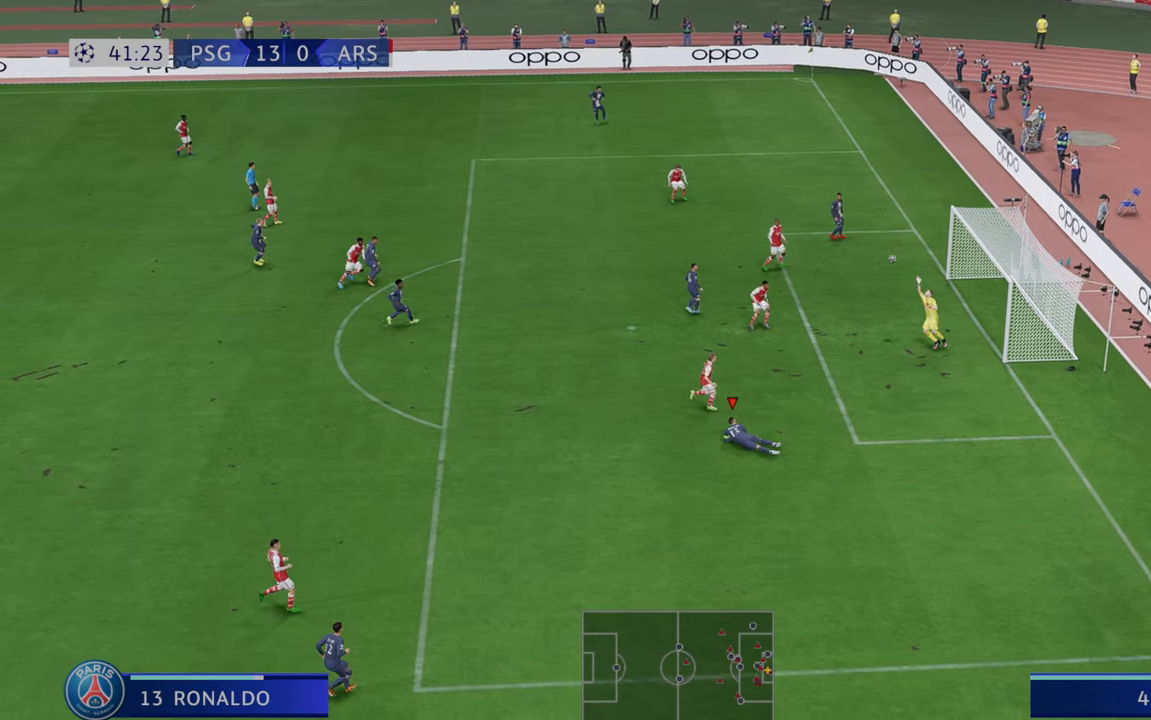
{"buttons": [], "left_stick": "down-right", "right_stick": "center", "events": [[267, "left_stick", "right"], [450, "left_stick", "down-right"]]}
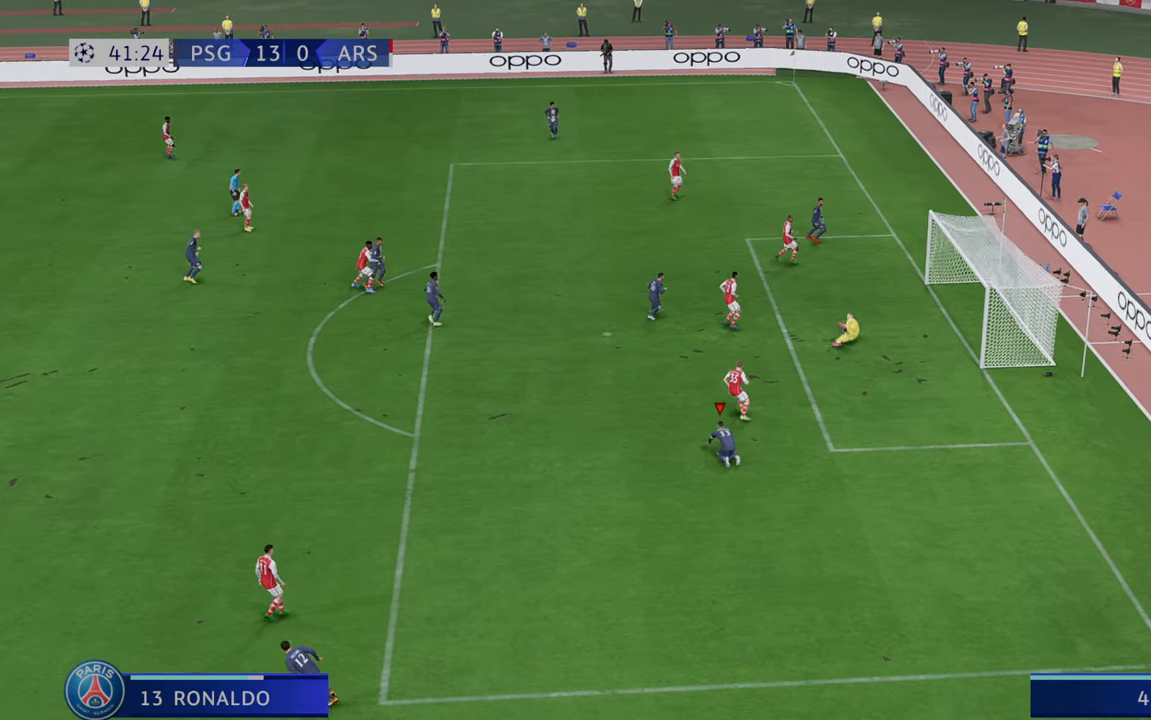
{"buttons": [], "left_stick": "down-right", "right_stick": "center", "events": []}
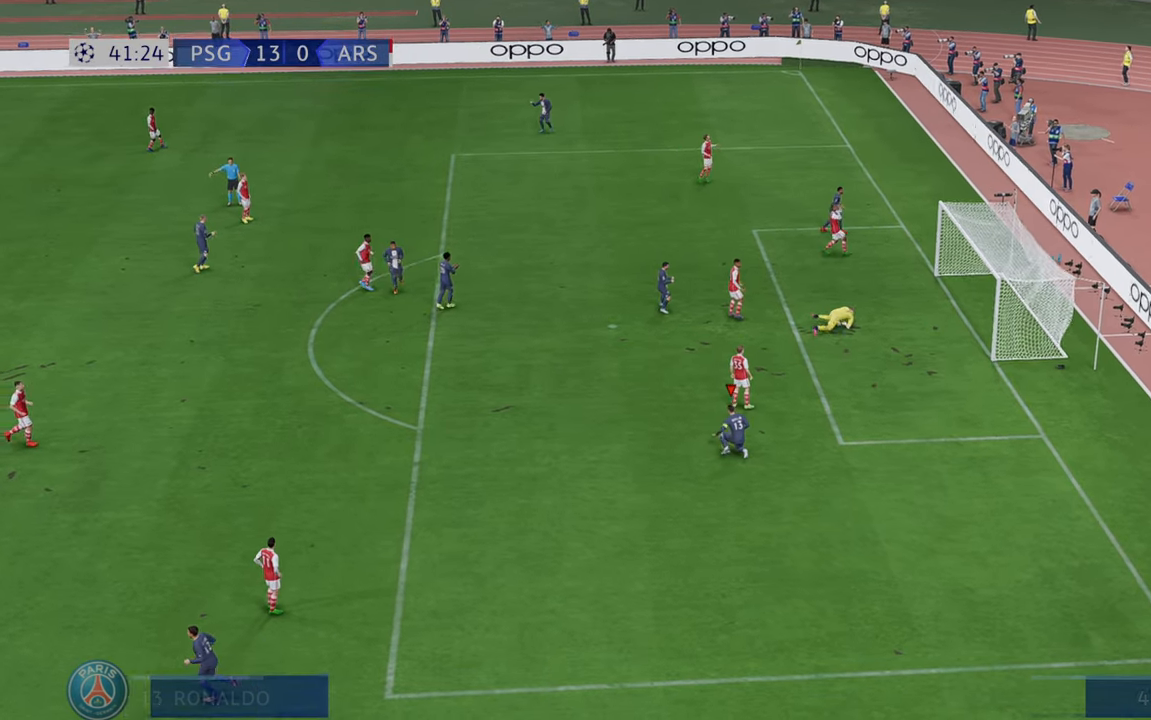
{"buttons": [], "left_stick": "down-right", "right_stick": "center", "events": []}
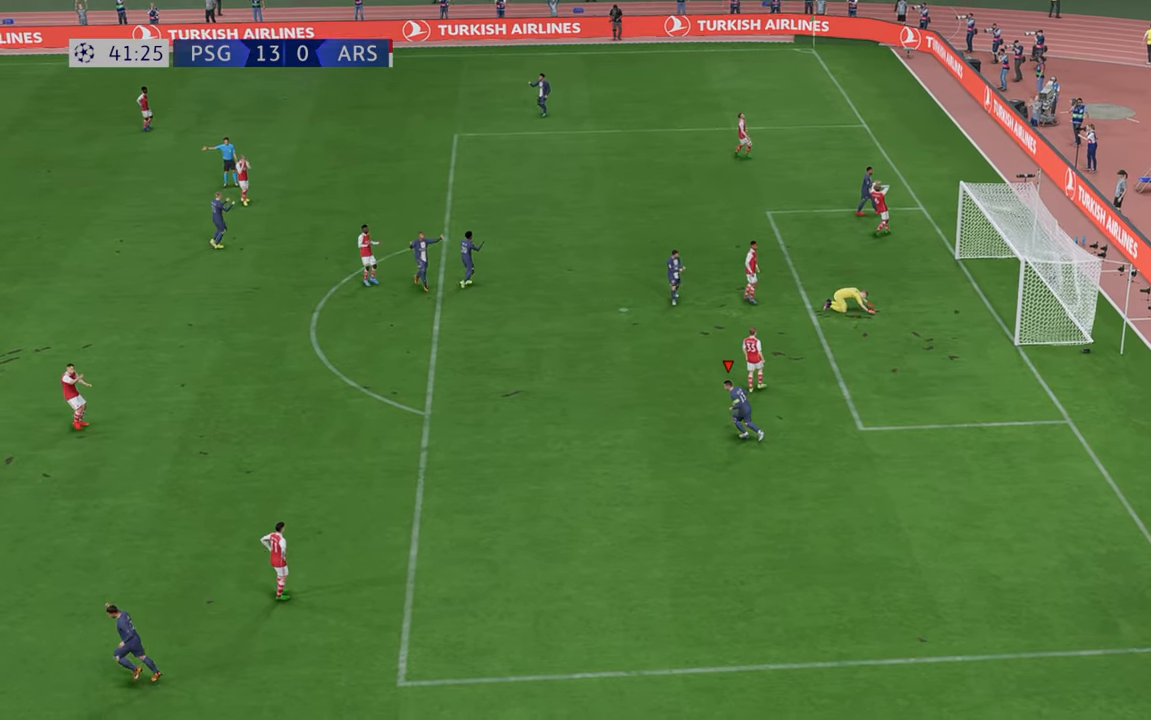
{"buttons": [], "left_stick": "down-right", "right_stick": "center", "events": []}
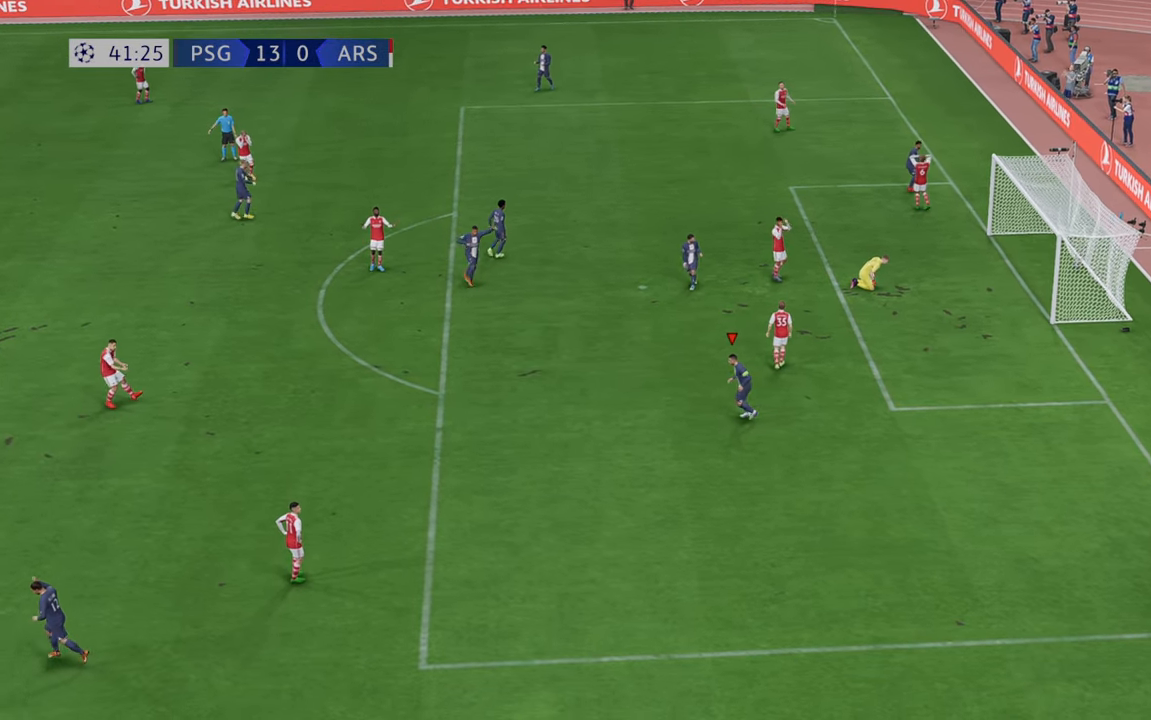
{"buttons": [], "left_stick": "center", "right_stick": "center", "events": [[333, "left_stick", "center"]]}
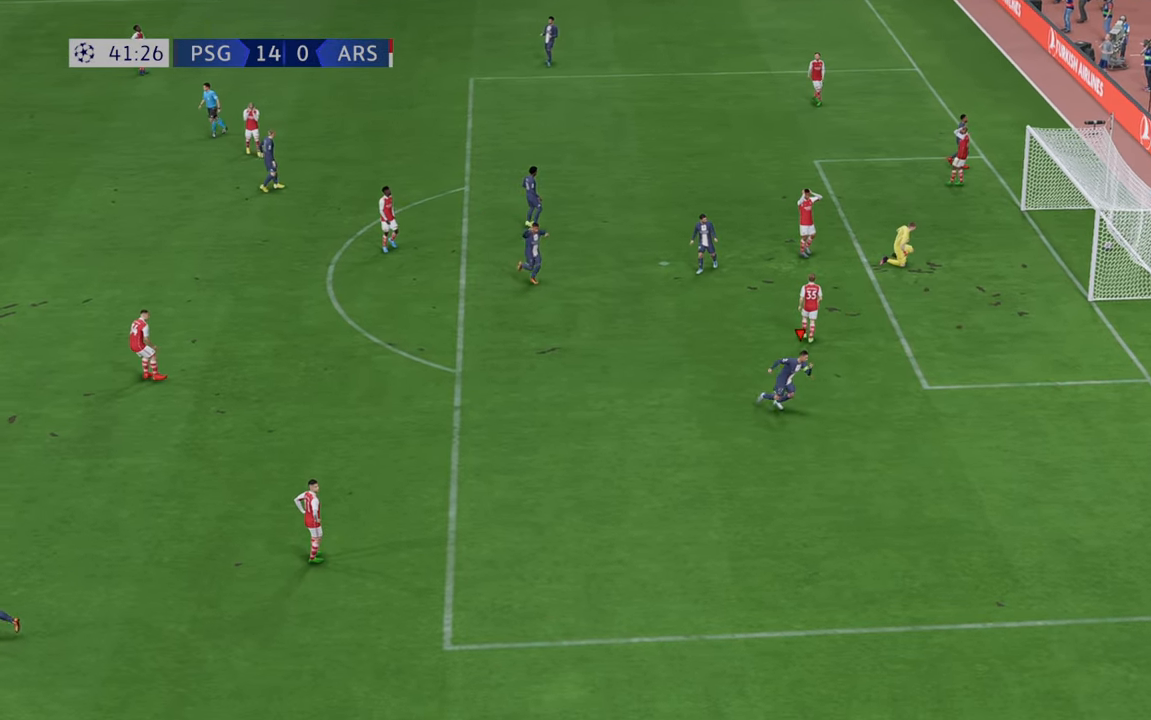
{"buttons": ["L2"], "left_stick": "center", "right_stick": "center", "events": [[17, "A", "down"], [150, "A", "up"], [167, "SELECT", "down"], [217, "SELECT", "up"], [400, "L2", "down"]]}
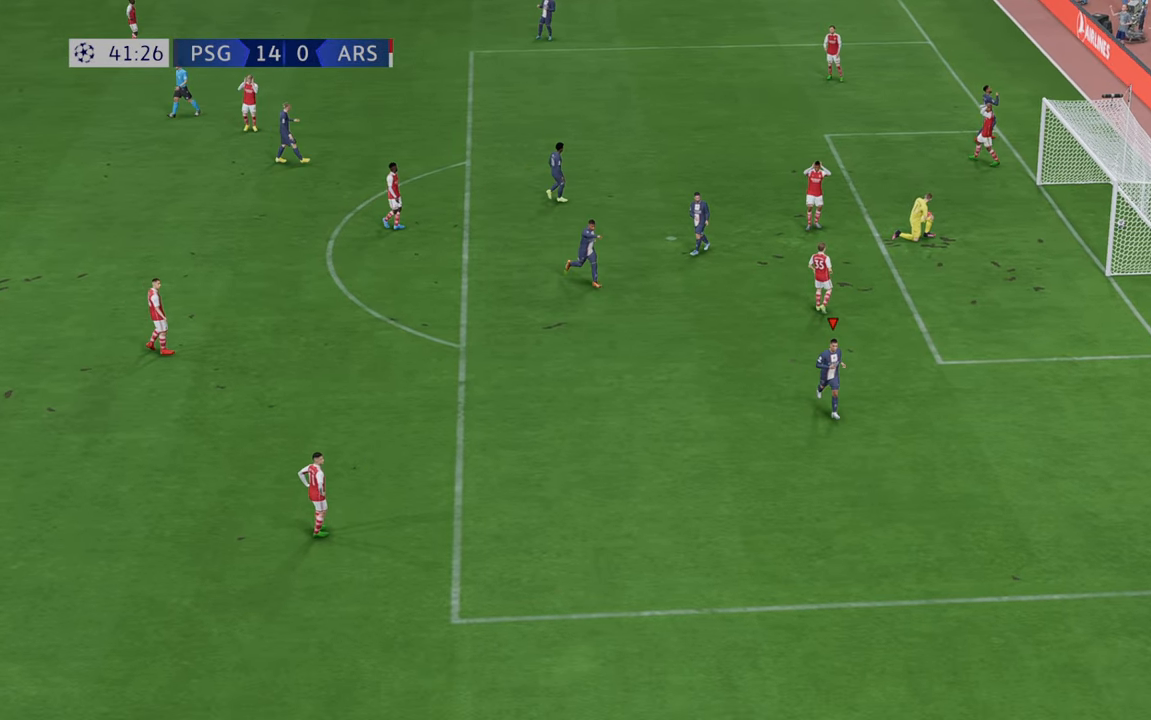
{"buttons": [], "left_stick": "center", "right_stick": "center", "events": [[17, "L2", "up"], [67, "L2", "down"], [167, "L2", "up"]]}